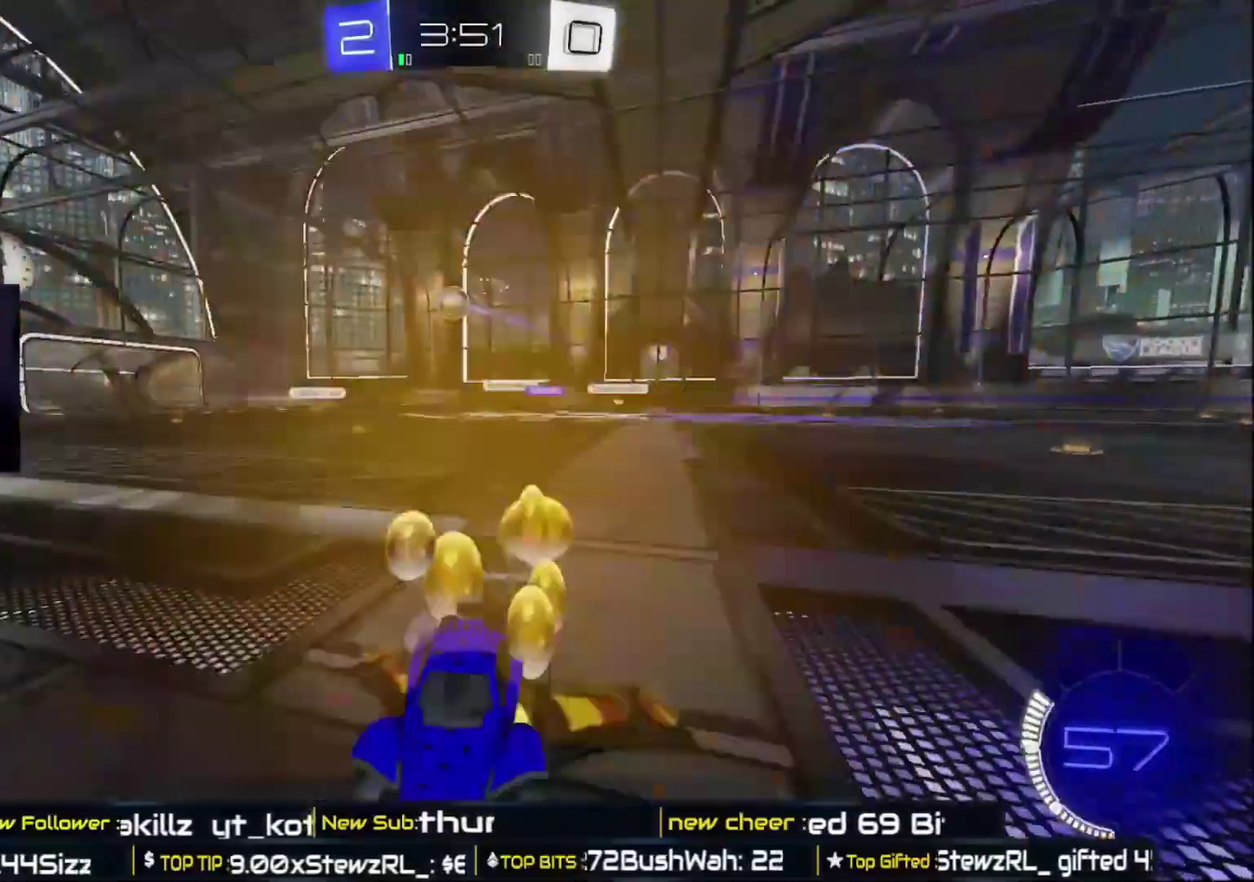
Gameplay with a controller (Xbox layout); each line is a JSON object with the inputs held at the frame after it. "events" lists button and stick changes between this image and that frame as [ms after this image, input, new state], when the widget could be followed in between.
{"buttons": ["X", "R2"], "left_stick": "up-left", "right_stick": "center", "events": [[17, "X", "down"], [150, "X", "up"], [233, "left_stick", "up-left"], [500, "X", "down"]]}
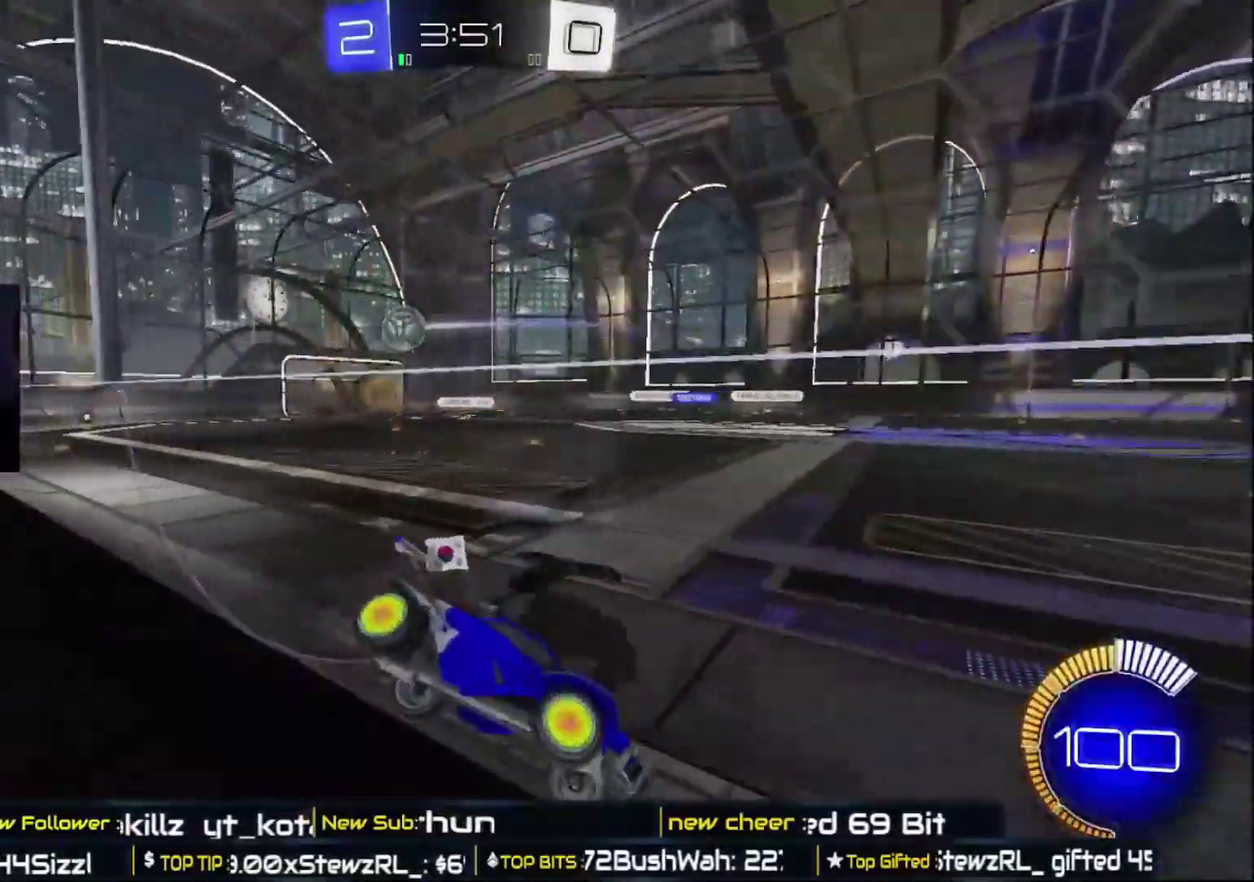
{"buttons": ["B", "R2"], "left_stick": "left", "right_stick": "center", "events": [[117, "X", "up"], [417, "B", "down"], [500, "left_stick", "left"]]}
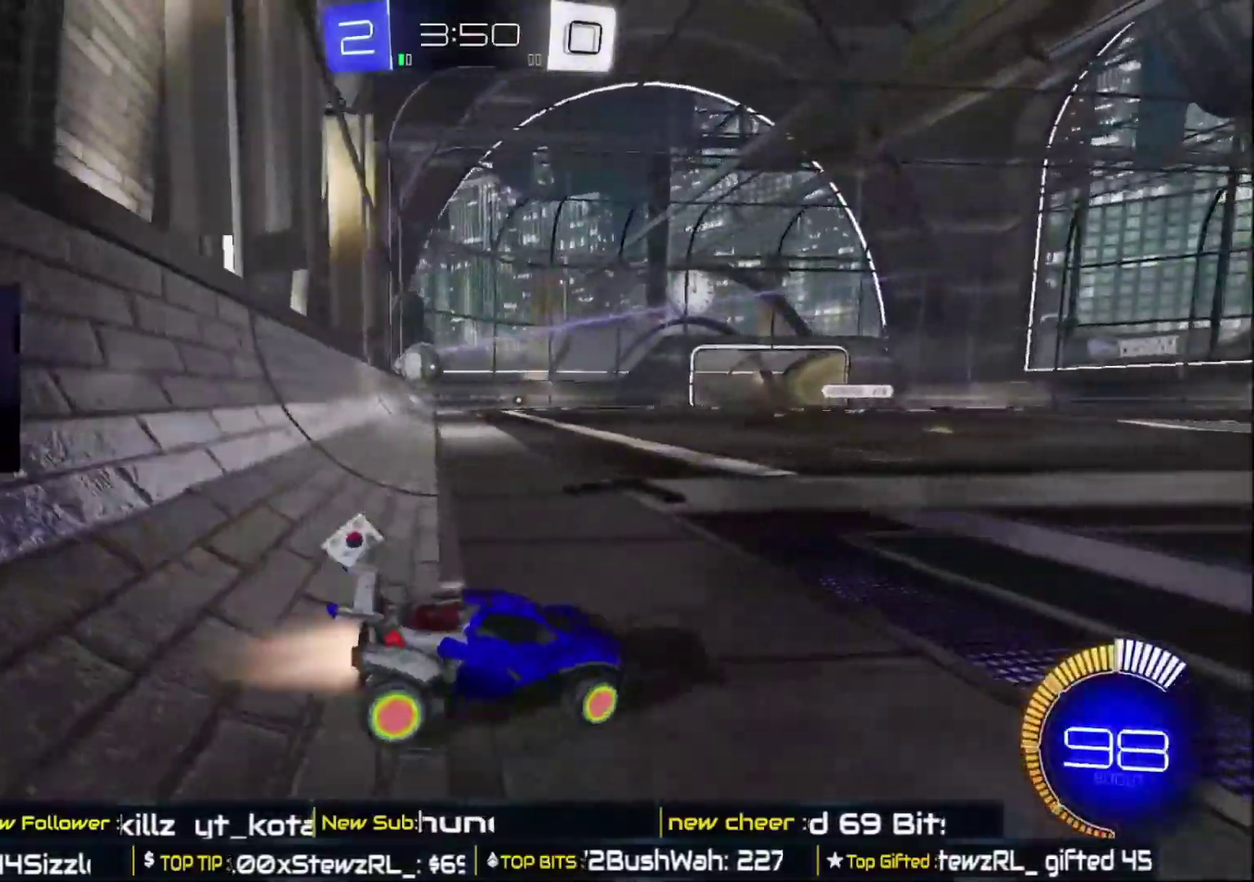
{"buttons": ["B", "R2"], "left_stick": "right", "right_stick": "center", "events": [[367, "left_stick", "right"], [383, "B", "up"], [500, "B", "down"]]}
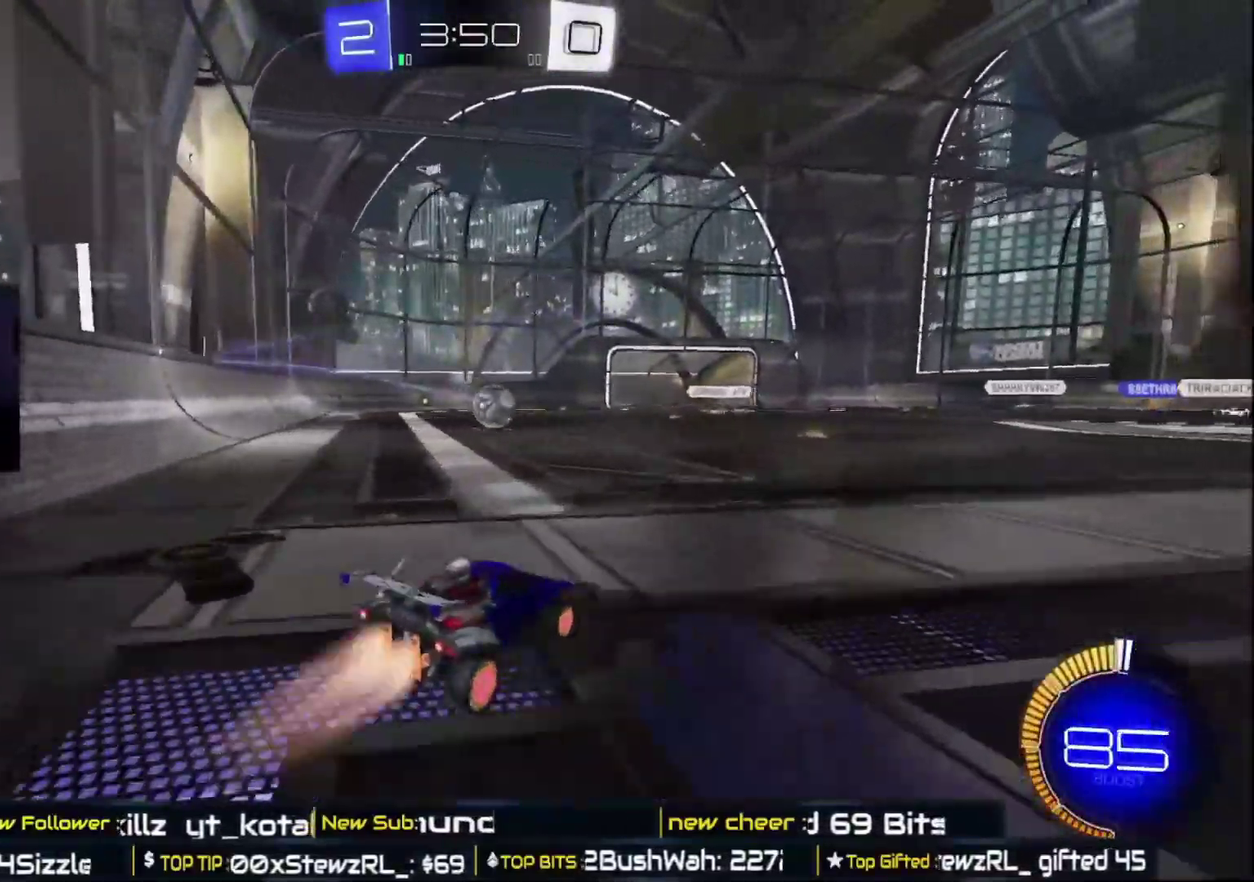
{"buttons": ["R2"], "left_stick": "right", "right_stick": "center", "events": [[283, "B", "up"]]}
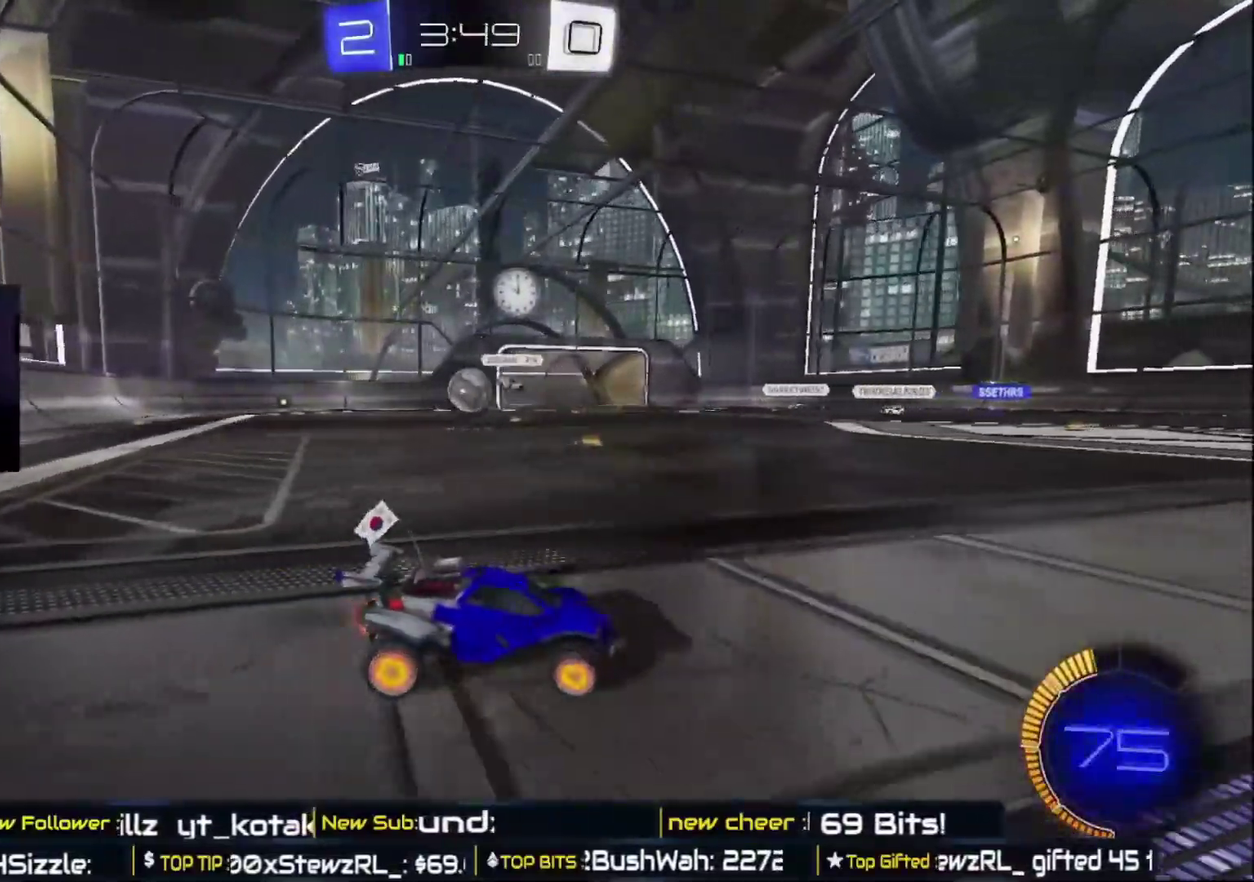
{"buttons": ["R2"], "left_stick": "center", "right_stick": "center", "events": [[367, "left_stick", "up-left"], [450, "left_stick", "center"]]}
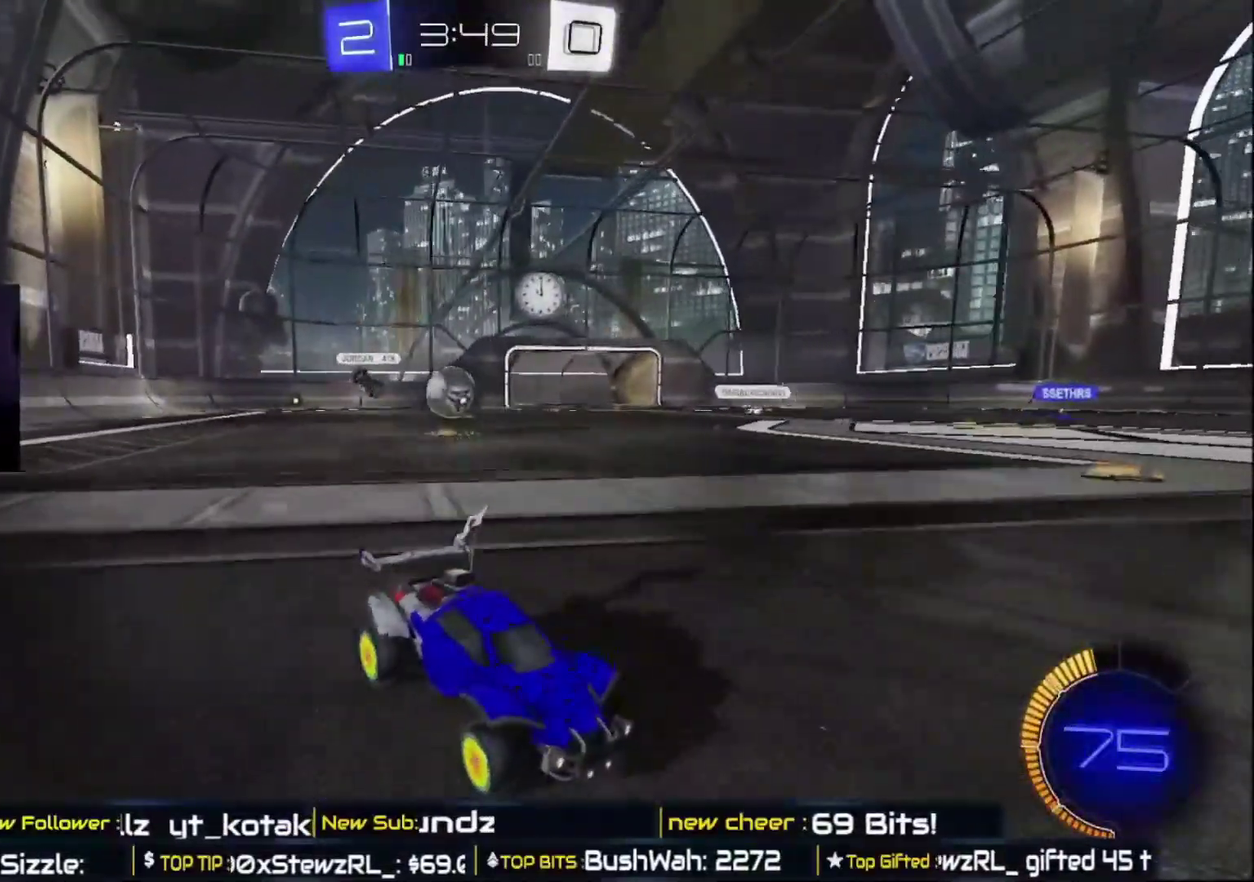
{"buttons": [], "left_stick": "left", "right_stick": "center", "events": [[100, "R2", "up"], [133, "L2", "down"], [250, "L2", "up"], [333, "left_stick", "left"]]}
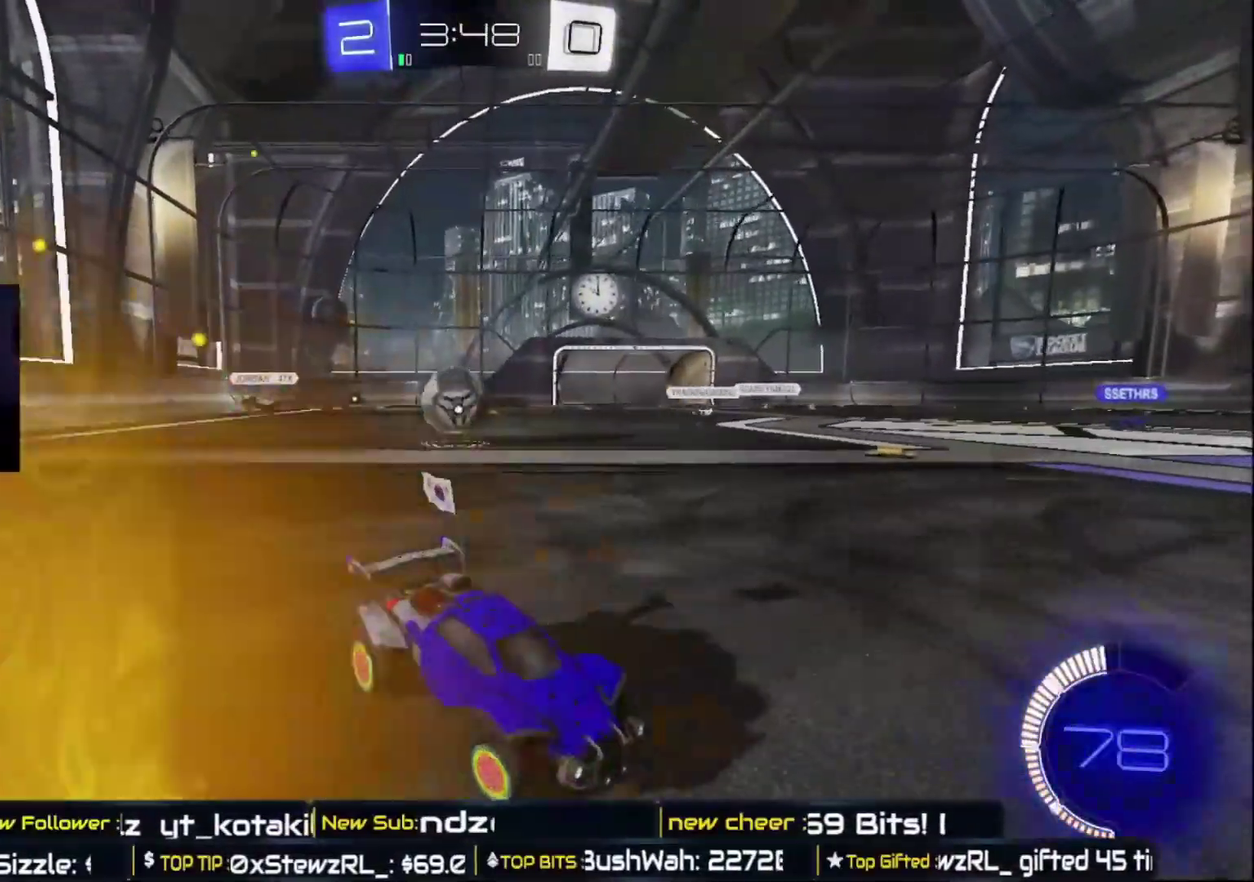
{"buttons": ["L2"], "left_stick": "center", "right_stick": "center", "events": [[17, "left_stick", "center"], [300, "L2", "down"]]}
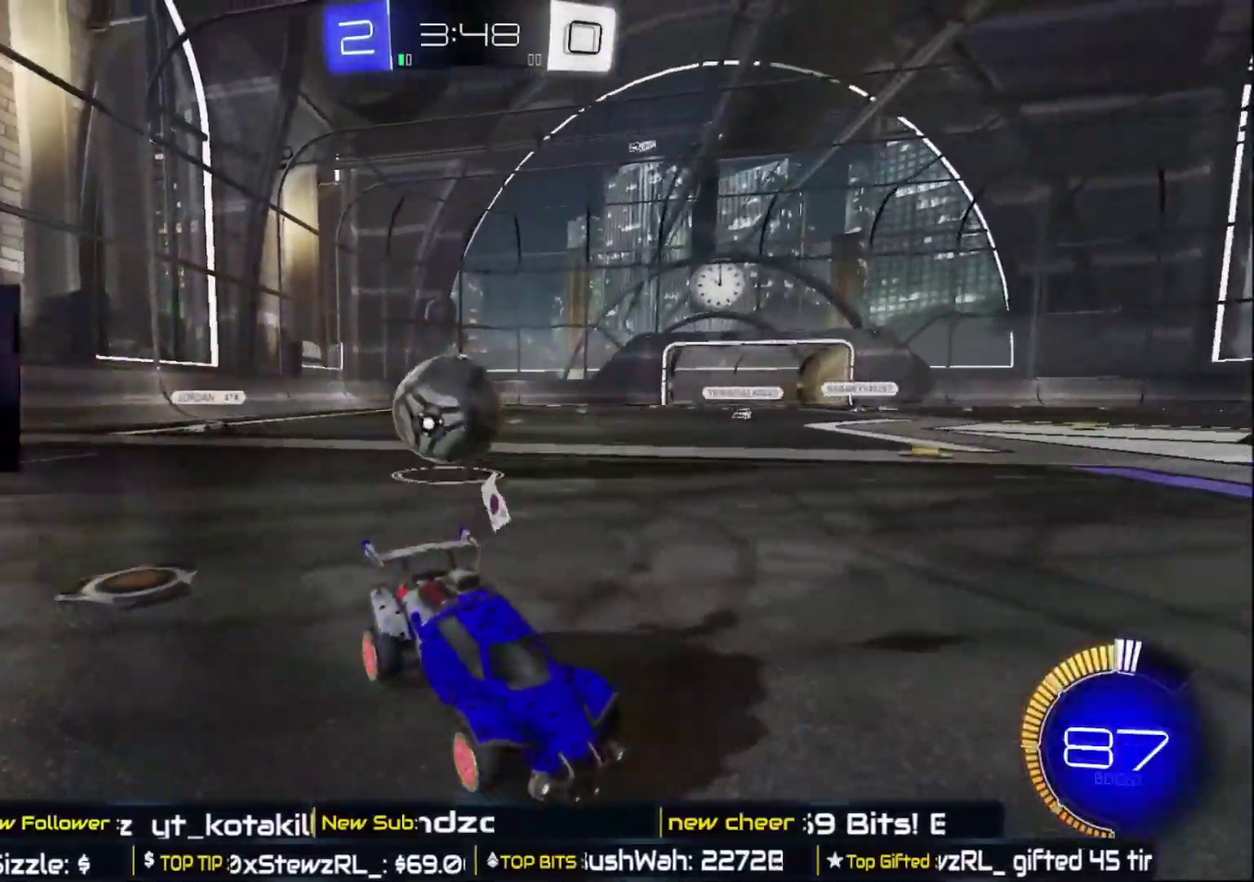
{"buttons": [], "left_stick": "right", "right_stick": "center", "events": [[417, "L2", "up"], [467, "left_stick", "right"]]}
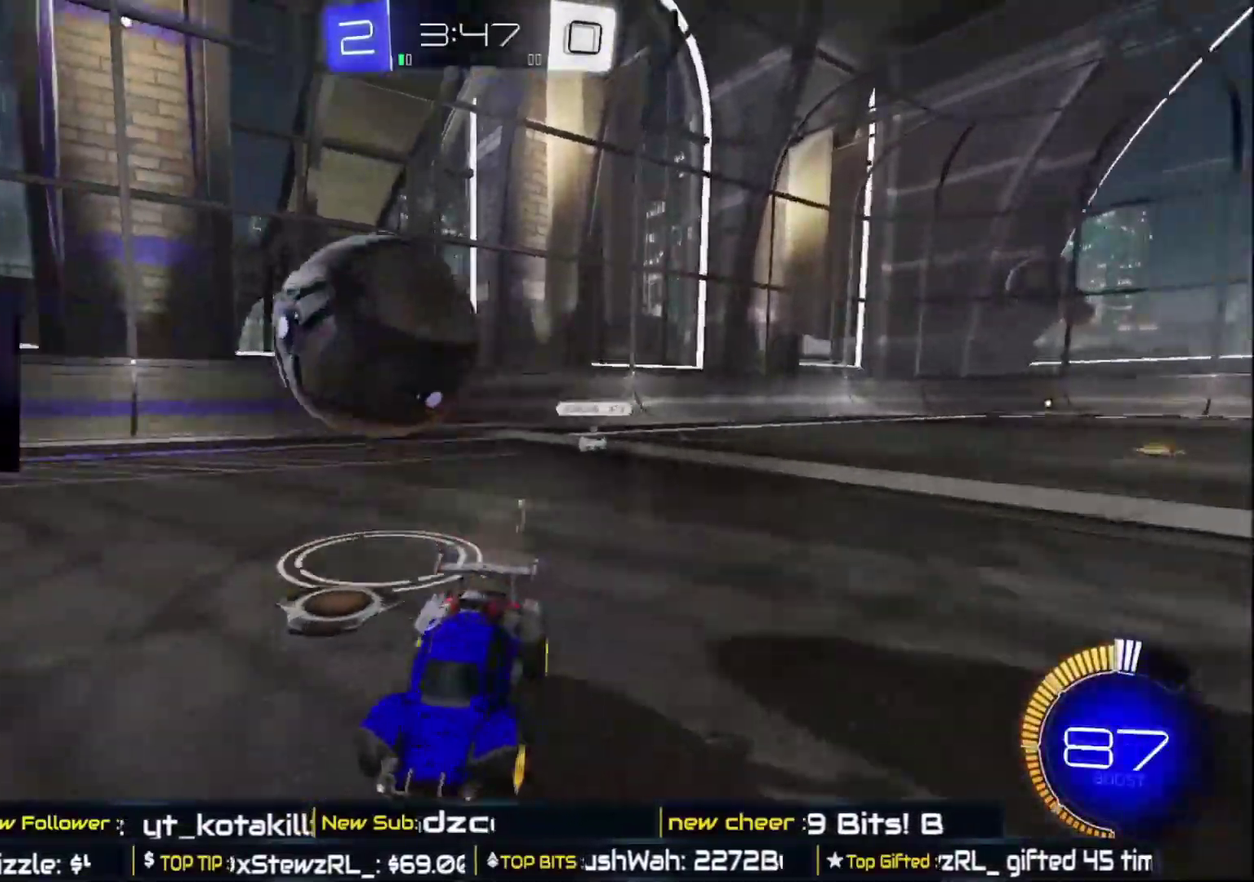
{"buttons": ["R2"], "left_stick": "right", "right_stick": "center", "events": [[17, "R2", "down"]]}
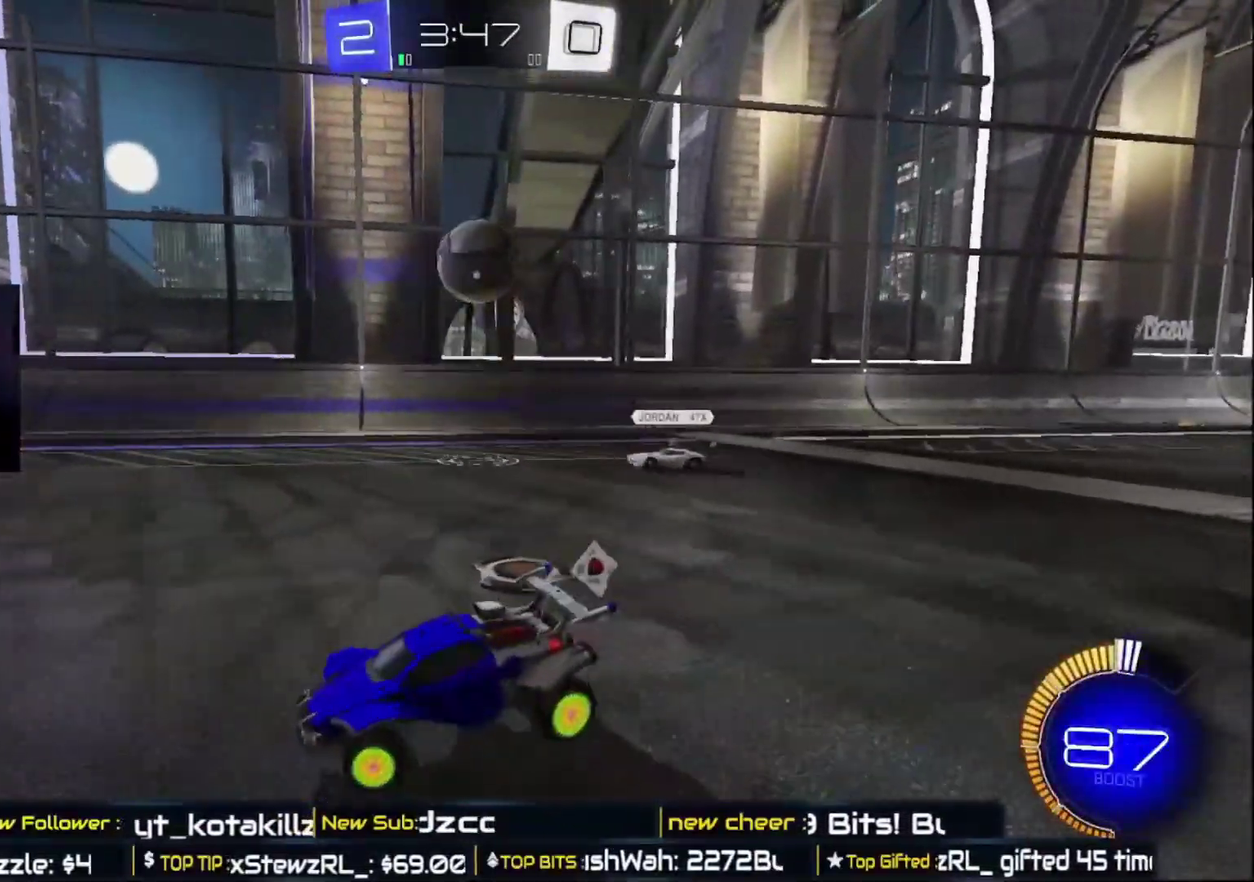
{"buttons": ["R2"], "left_stick": "right", "right_stick": "center", "events": []}
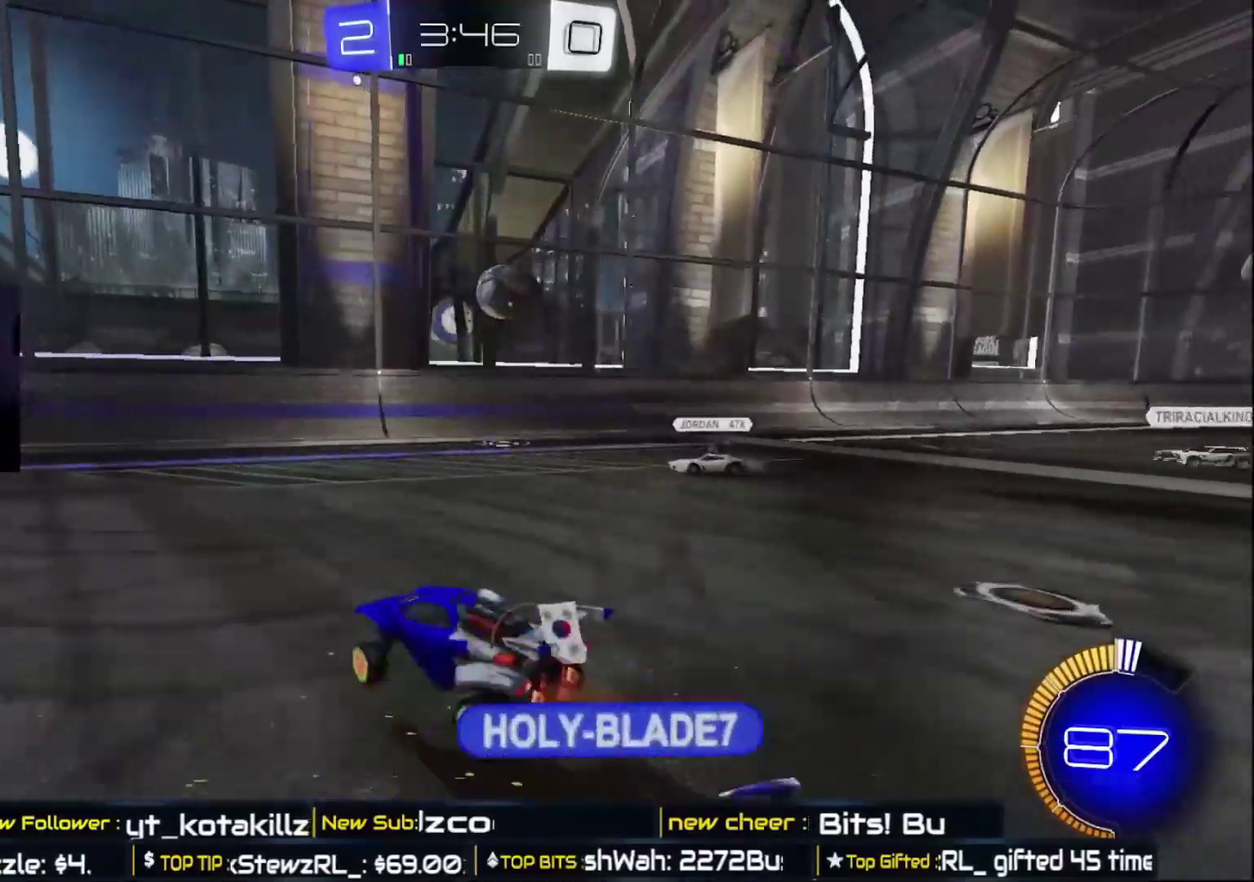
{"buttons": ["R2"], "left_stick": "center", "right_stick": "center", "events": [[17, "X", "down"], [150, "X", "up"], [367, "left_stick", "center"]]}
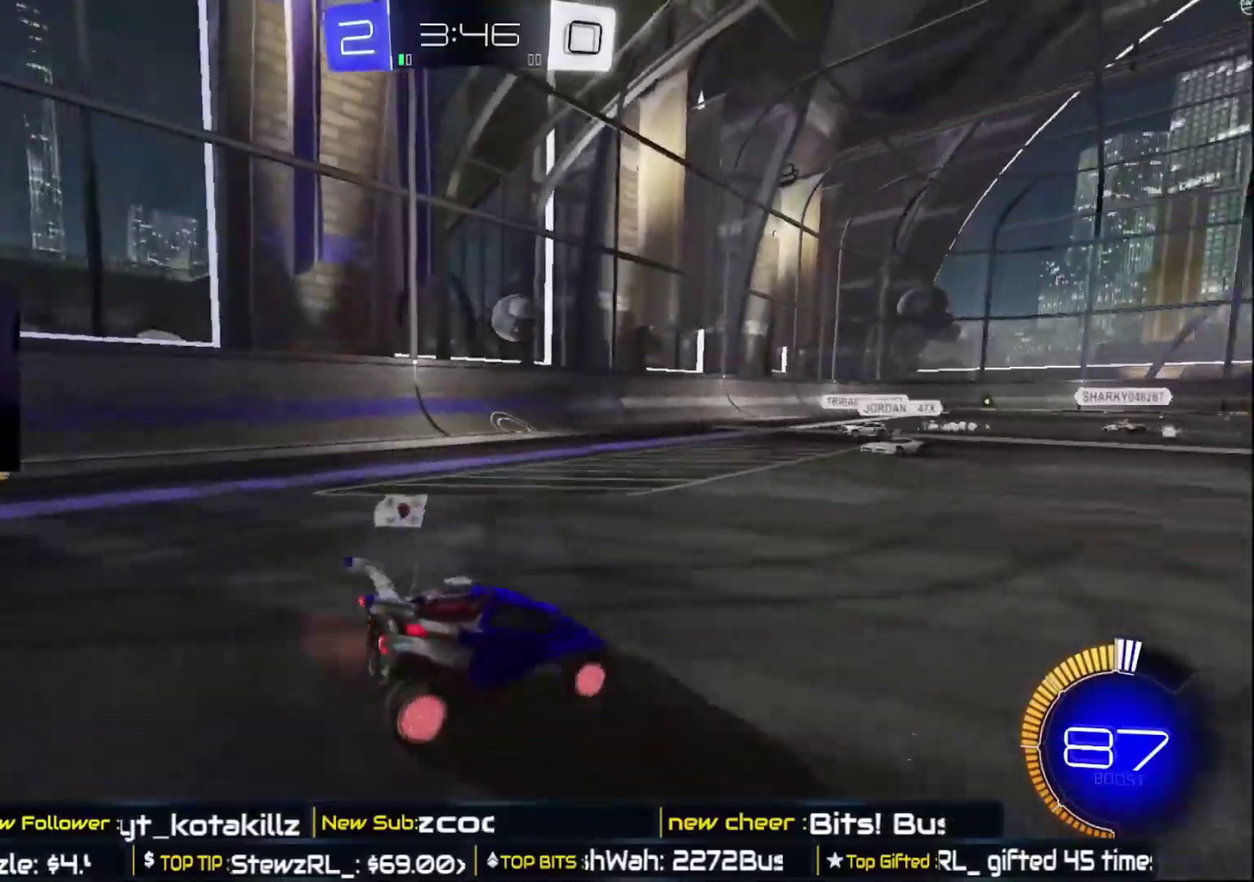
{"buttons": ["R2"], "left_stick": "right", "right_stick": "center", "events": [[333, "left_stick", "right"]]}
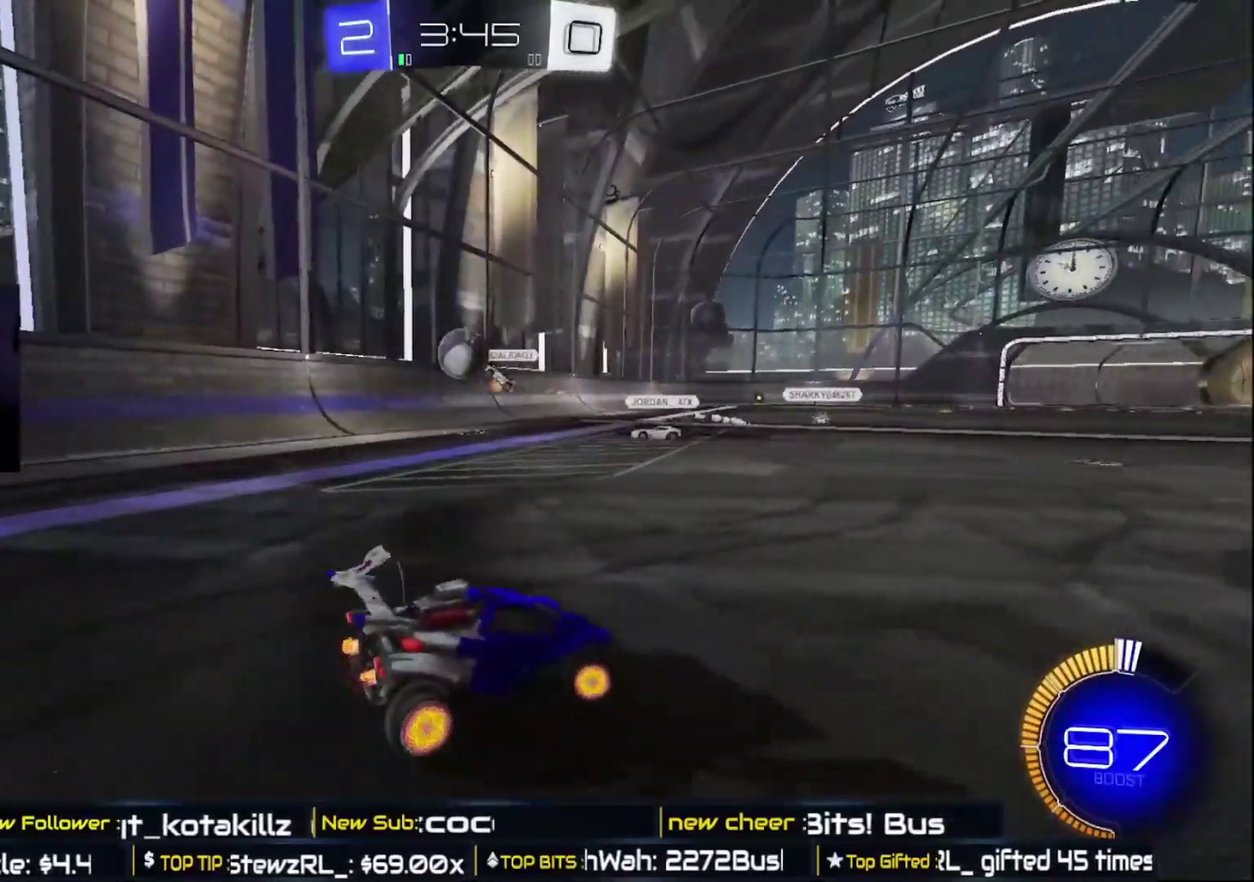
{"buttons": ["R2"], "left_stick": "right", "right_stick": "center", "events": []}
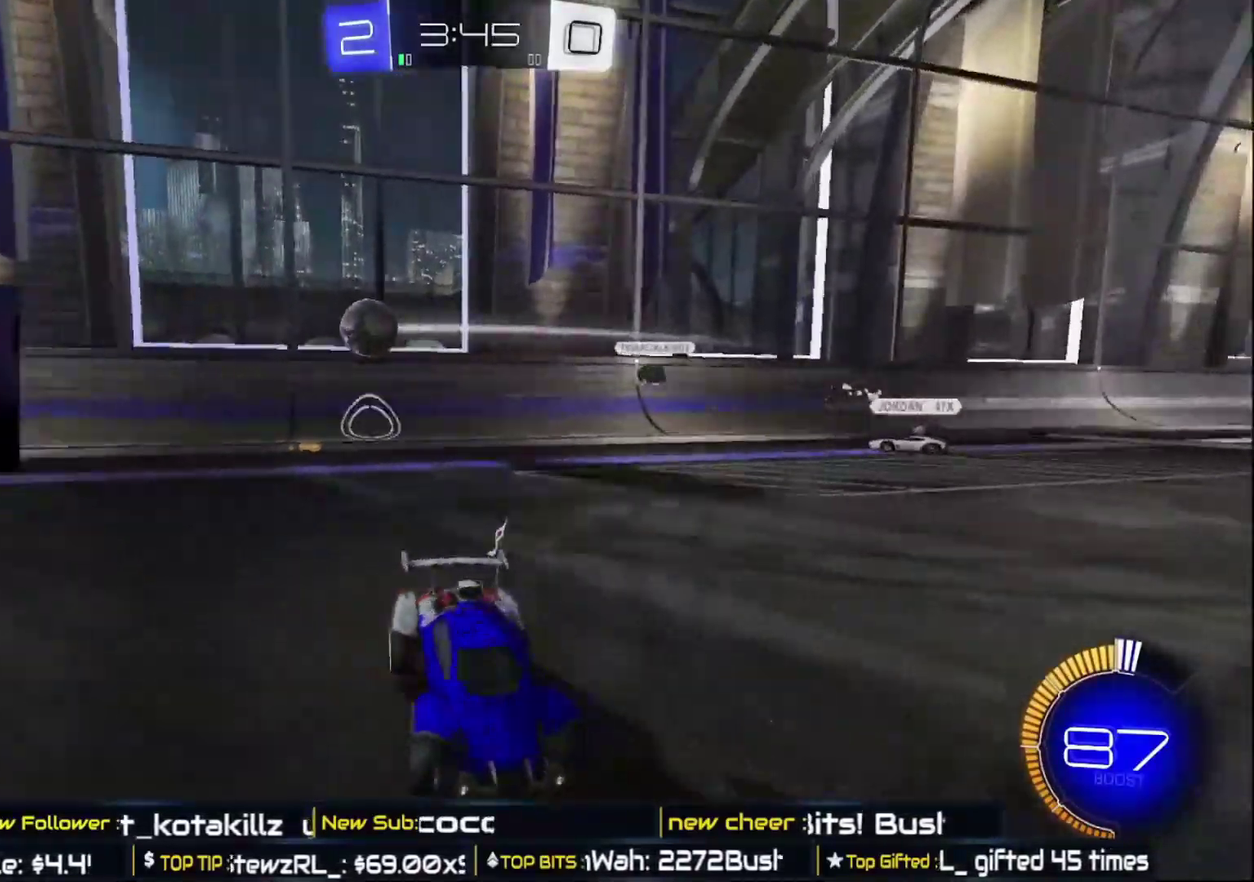
{"buttons": ["R2"], "left_stick": "center", "right_stick": "center", "events": [[367, "left_stick", "center"]]}
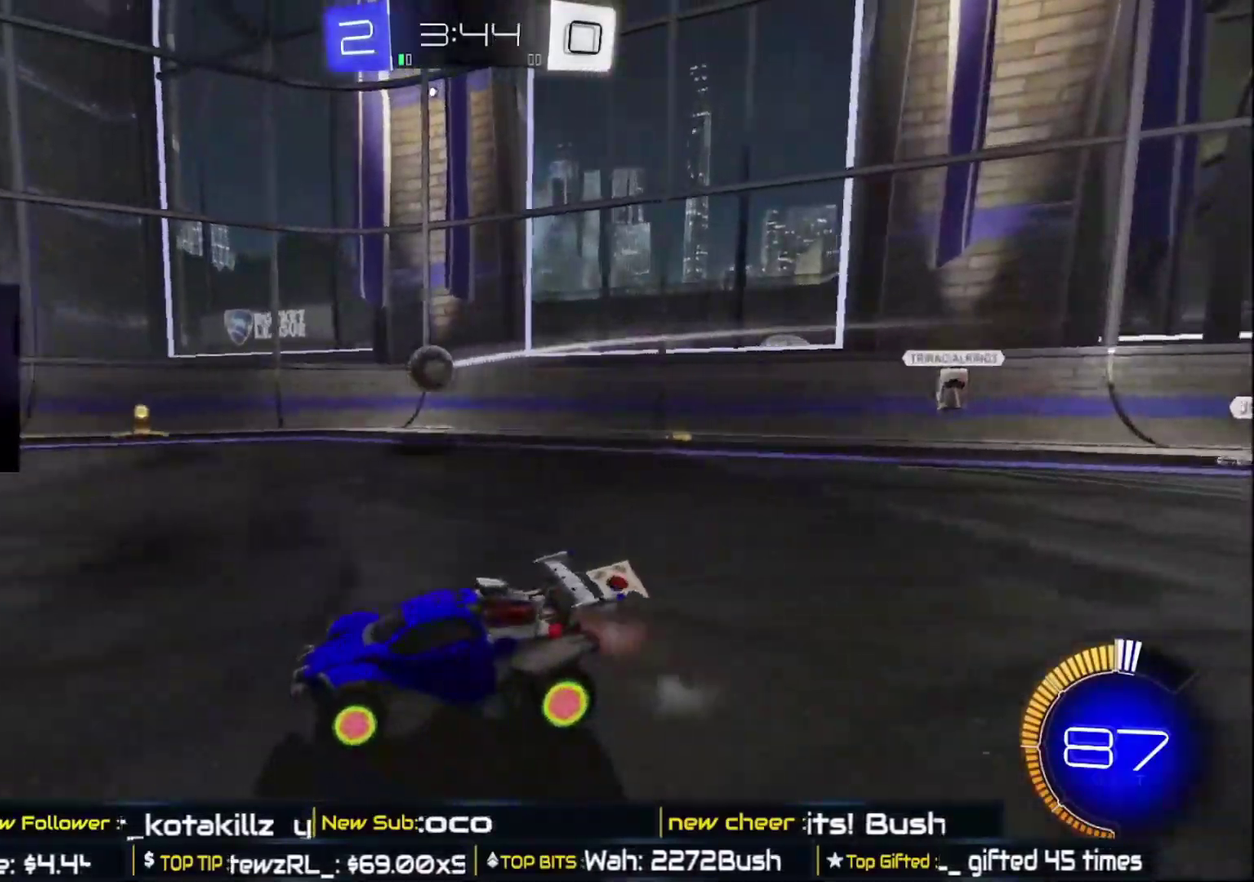
{"buttons": ["R2"], "left_stick": "center", "right_stick": "center", "events": [[317, "left_stick", "left"], [433, "left_stick", "center"]]}
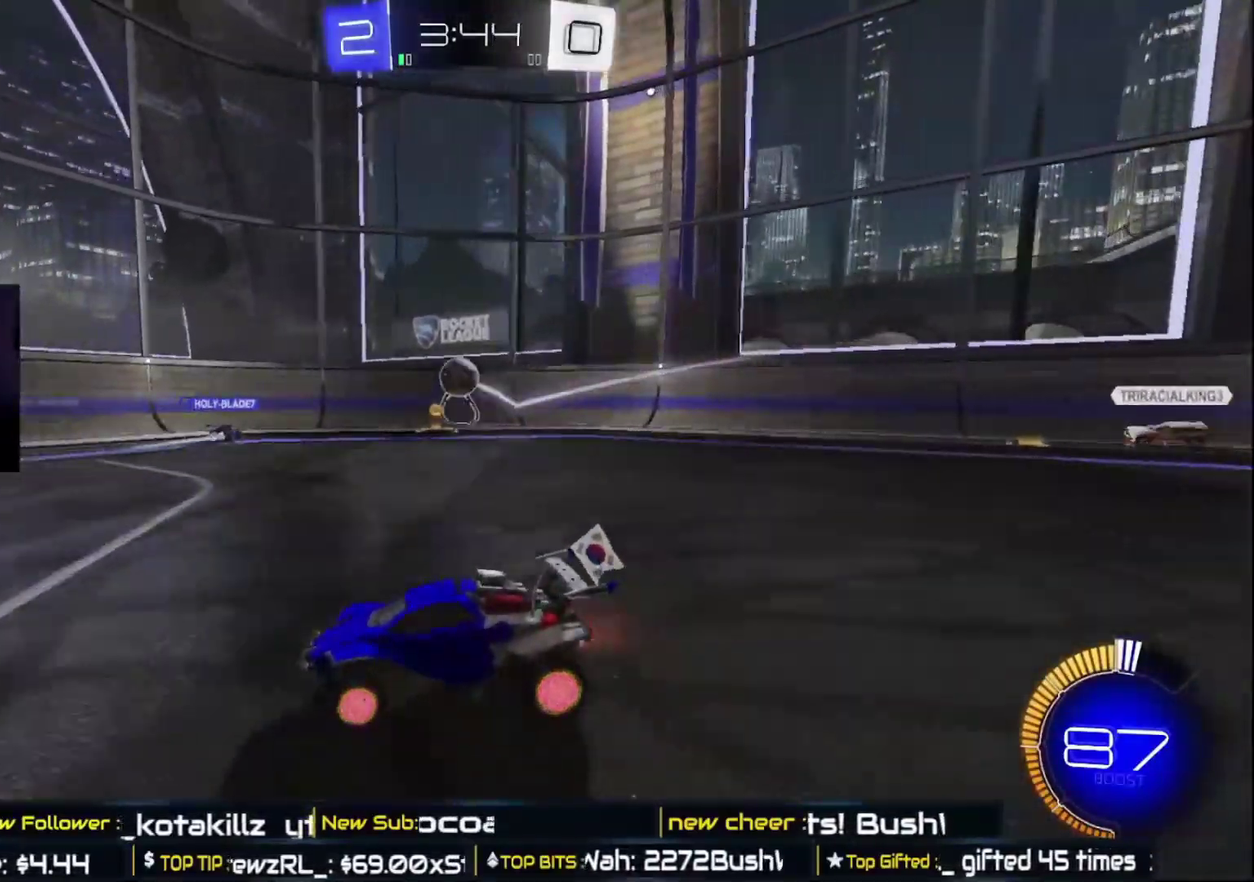
{"buttons": ["R2"], "left_stick": "center", "right_stick": "center", "events": [[217, "left_stick", "right"], [400, "left_stick", "center"]]}
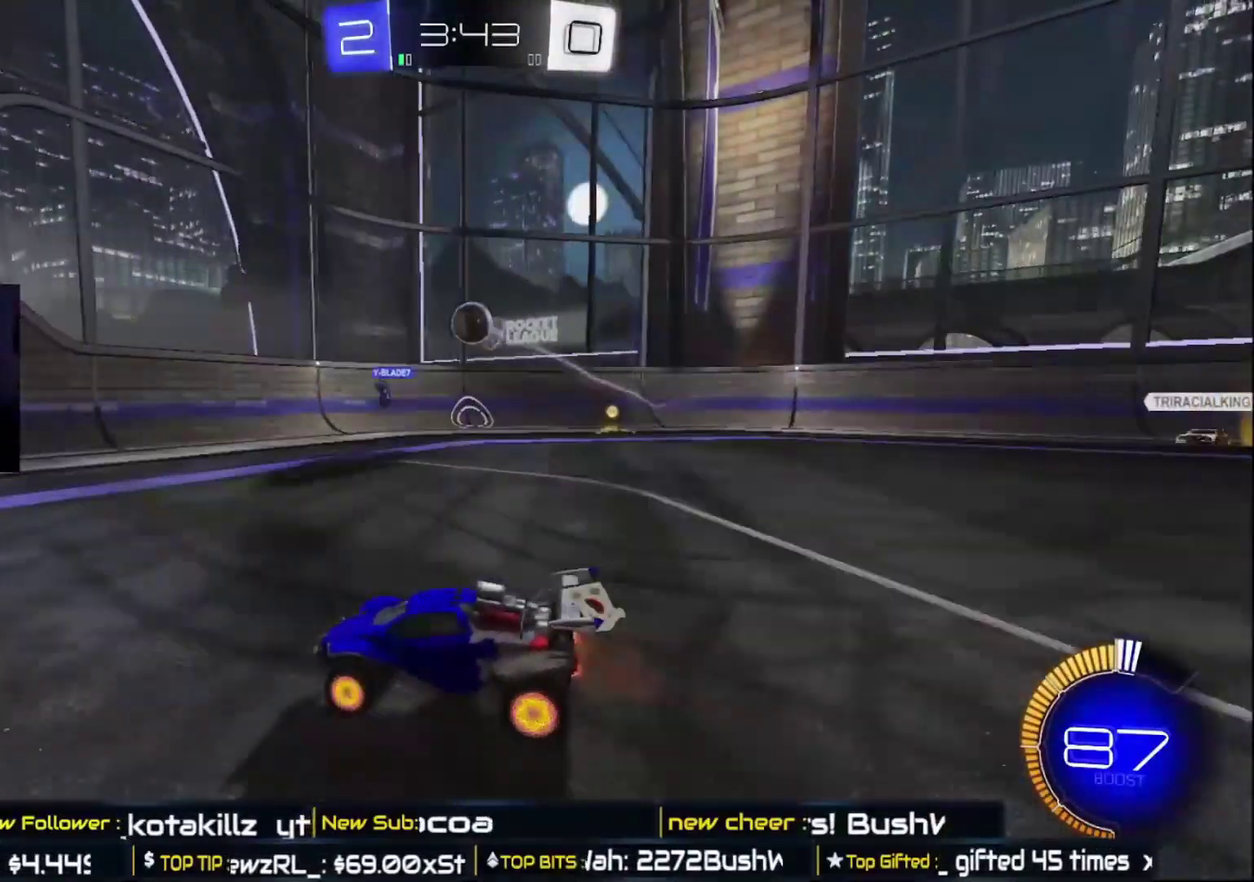
{"buttons": ["R2"], "left_stick": "right", "right_stick": "center", "events": [[50, "left_stick", "right"], [233, "left_stick", "center"], [350, "left_stick", "right"]]}
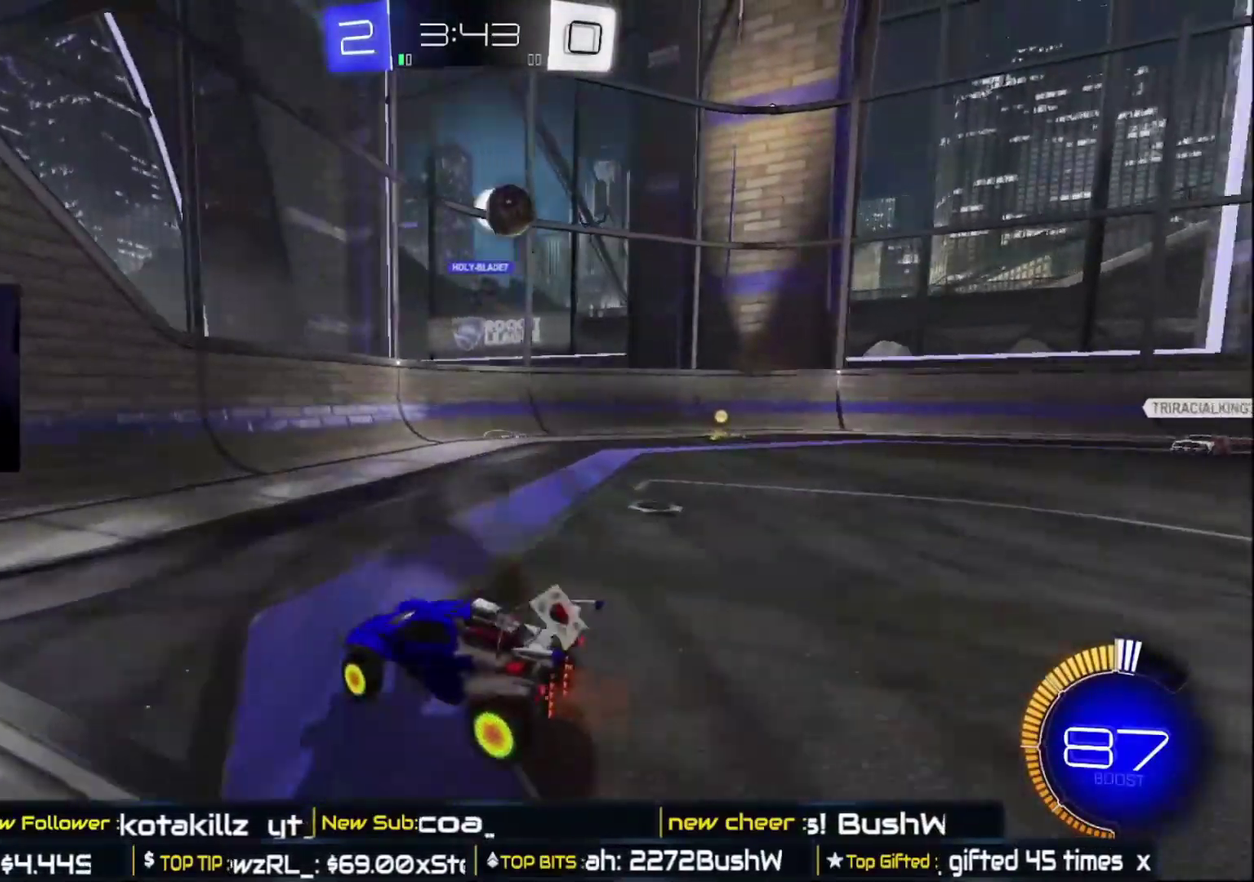
{"buttons": ["X", "R2"], "left_stick": "left", "right_stick": "center", "events": [[83, "left_stick", "left"], [100, "X", "down"], [200, "X", "up"], [283, "X", "down"], [400, "X", "up"], [467, "X", "down"]]}
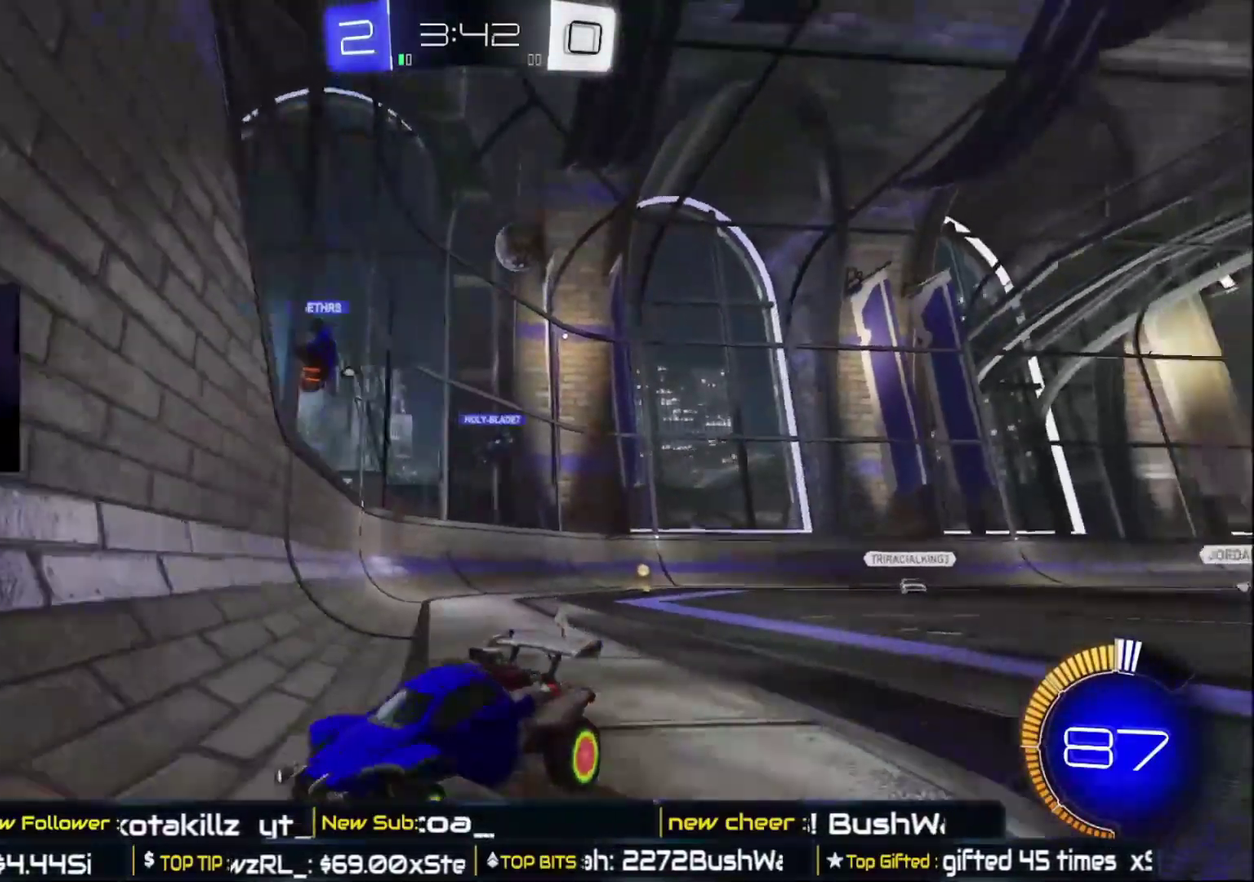
{"buttons": [], "left_stick": "left", "right_stick": "center", "events": [[50, "R2", "up"], [83, "X", "up"]]}
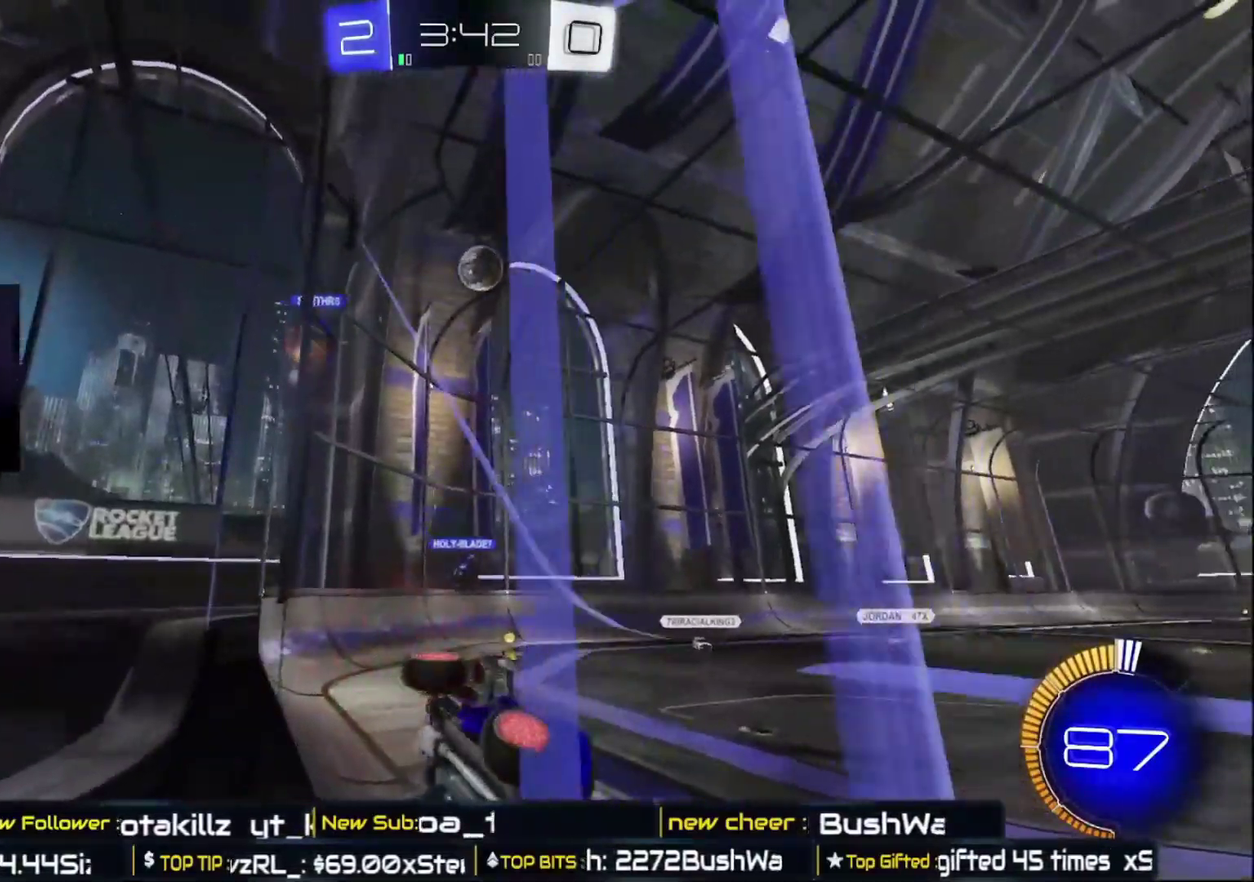
{"buttons": ["R2"], "left_stick": "left", "right_stick": "center", "events": [[83, "R2", "down"]]}
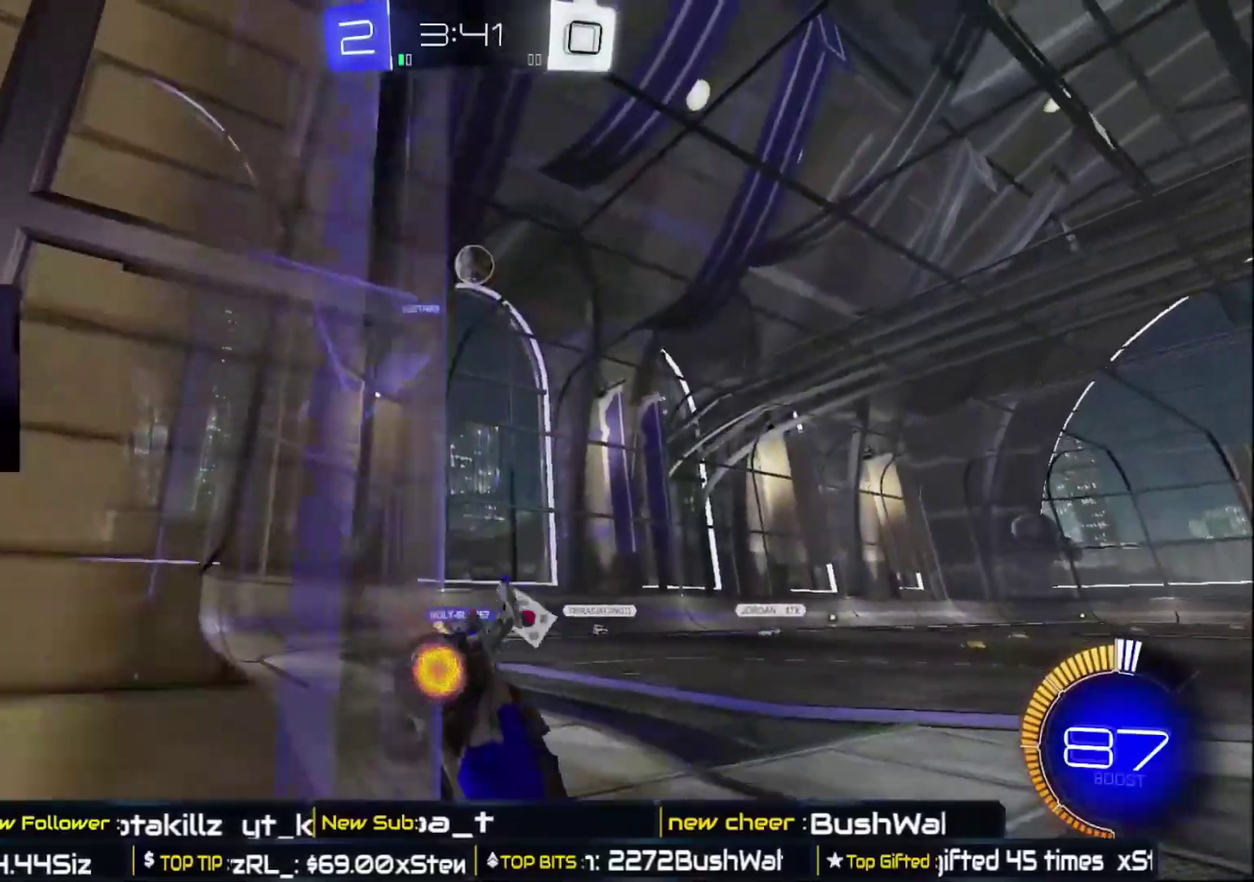
{"buttons": ["L2"], "left_stick": "center", "right_stick": "center", "events": [[150, "left_stick", "center"], [400, "R2", "up"], [467, "L2", "down"]]}
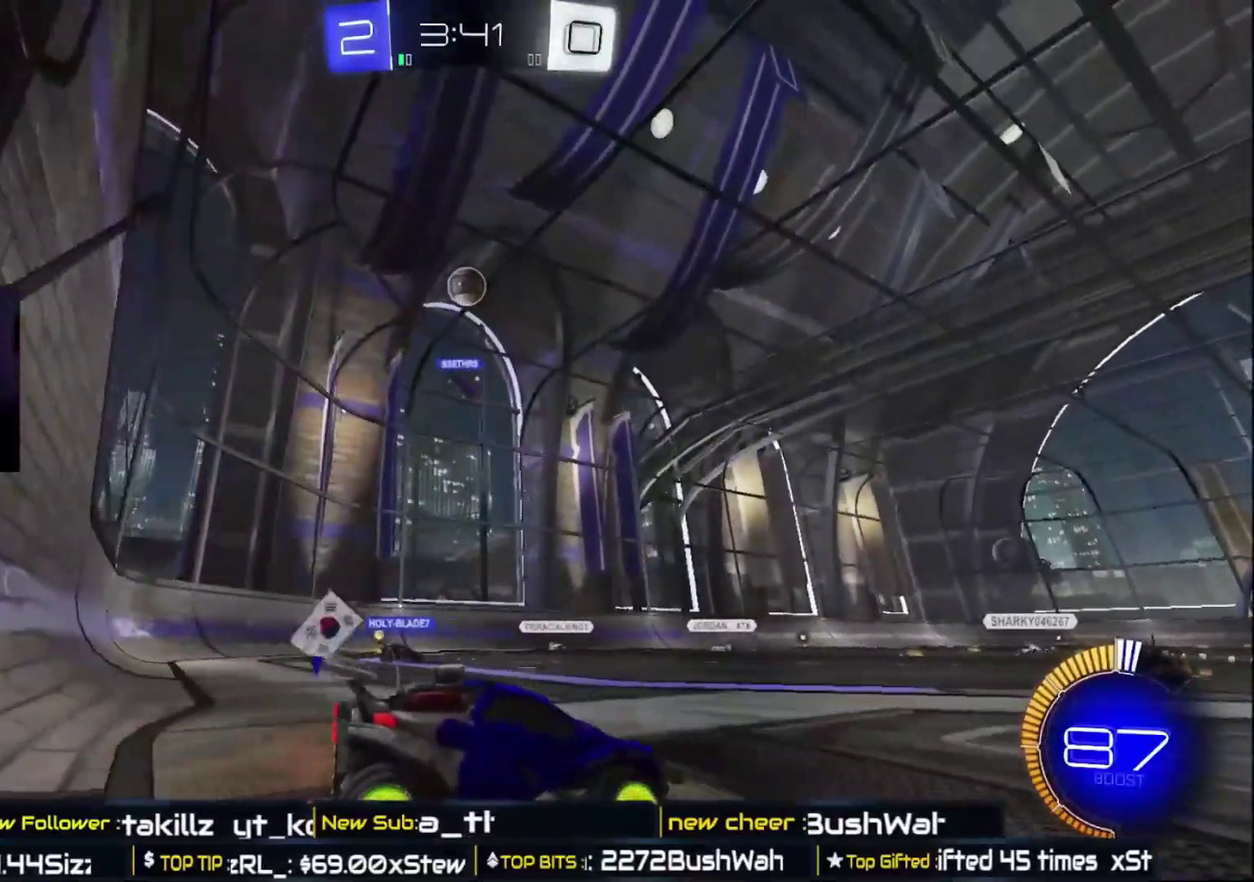
{"buttons": [], "left_stick": "center", "right_stick": "center", "events": [[167, "left_stick", "right"], [367, "left_stick", "center"], [483, "L2", "up"]]}
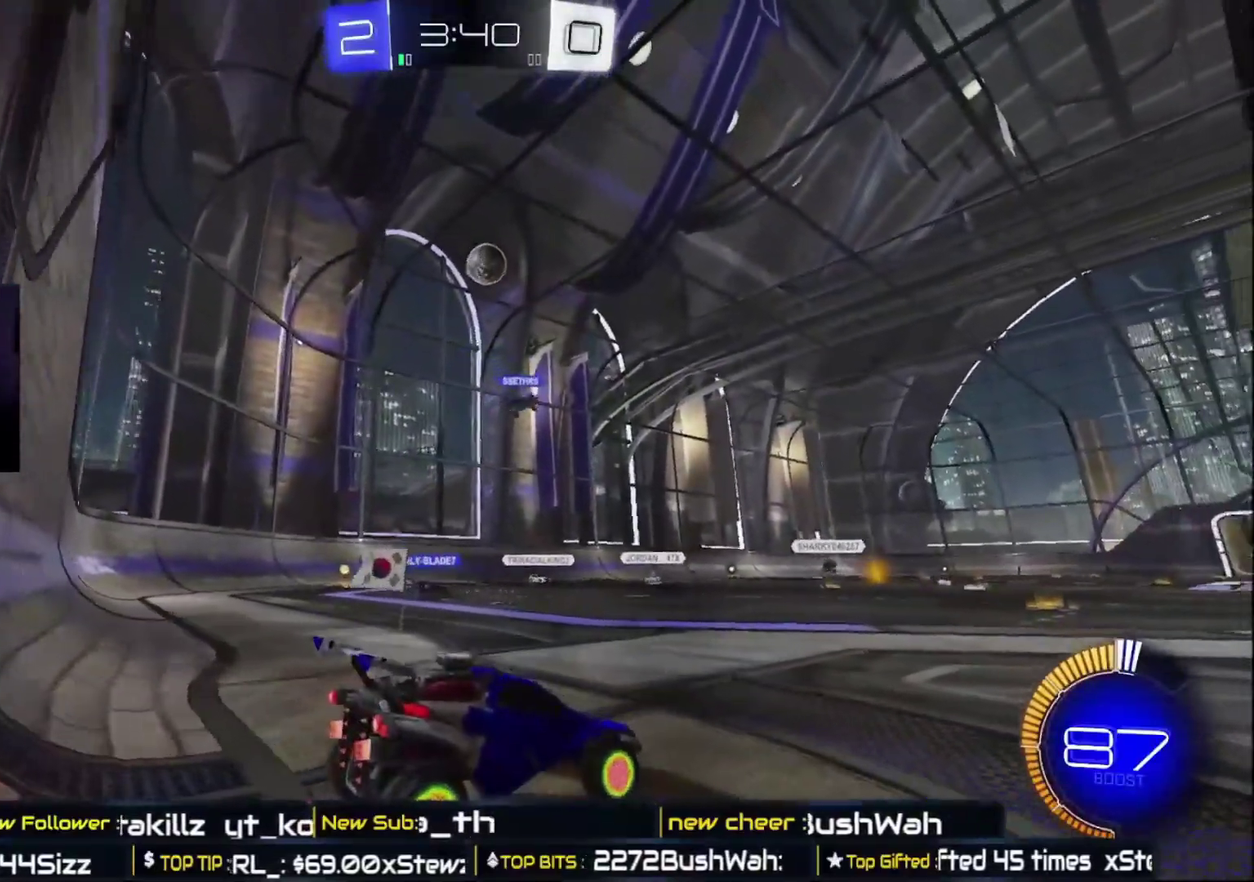
{"buttons": [], "left_stick": "center", "right_stick": "center", "events": [[267, "R2", "down"], [450, "R2", "up"]]}
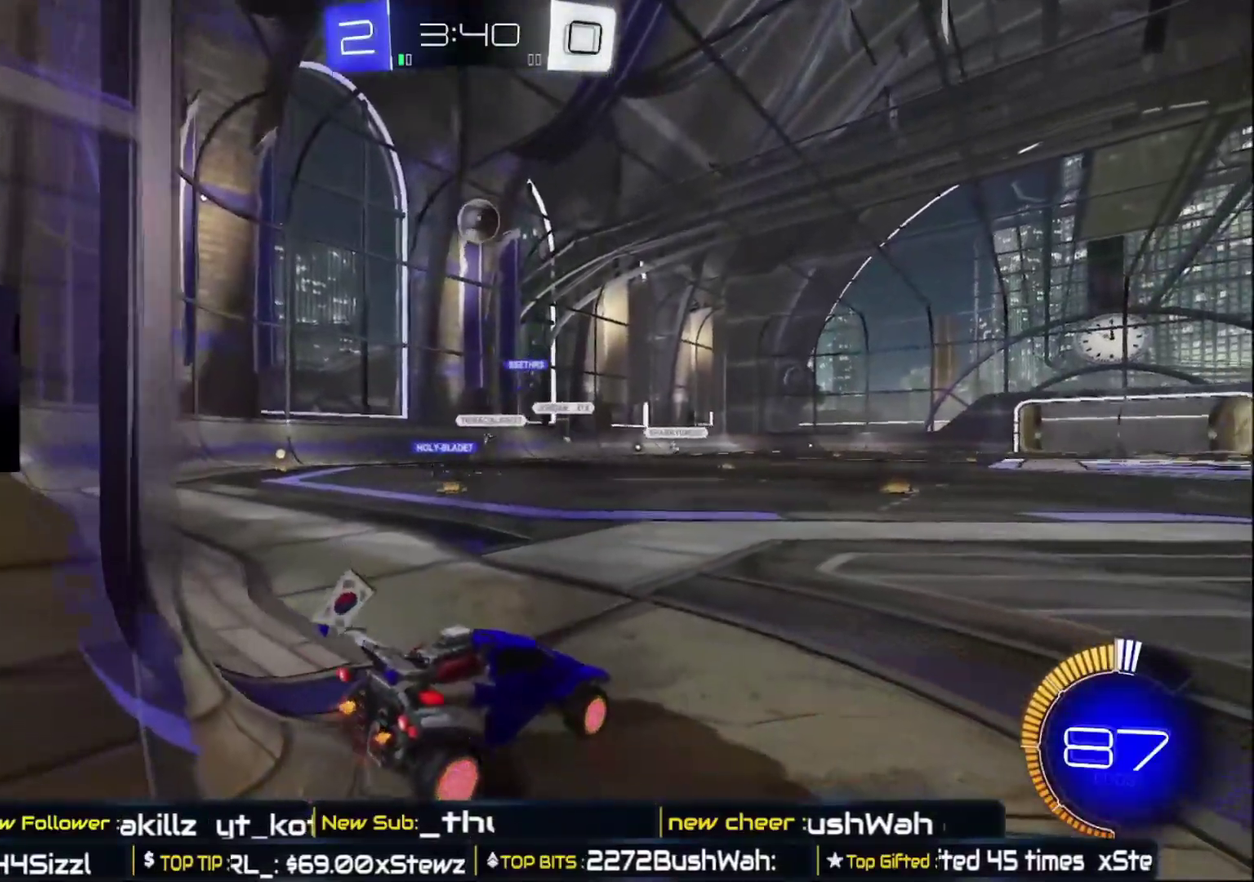
{"buttons": ["R2"], "left_stick": "center", "right_stick": "center", "events": [[100, "L2", "down"], [250, "L2", "up"], [417, "R2", "down"]]}
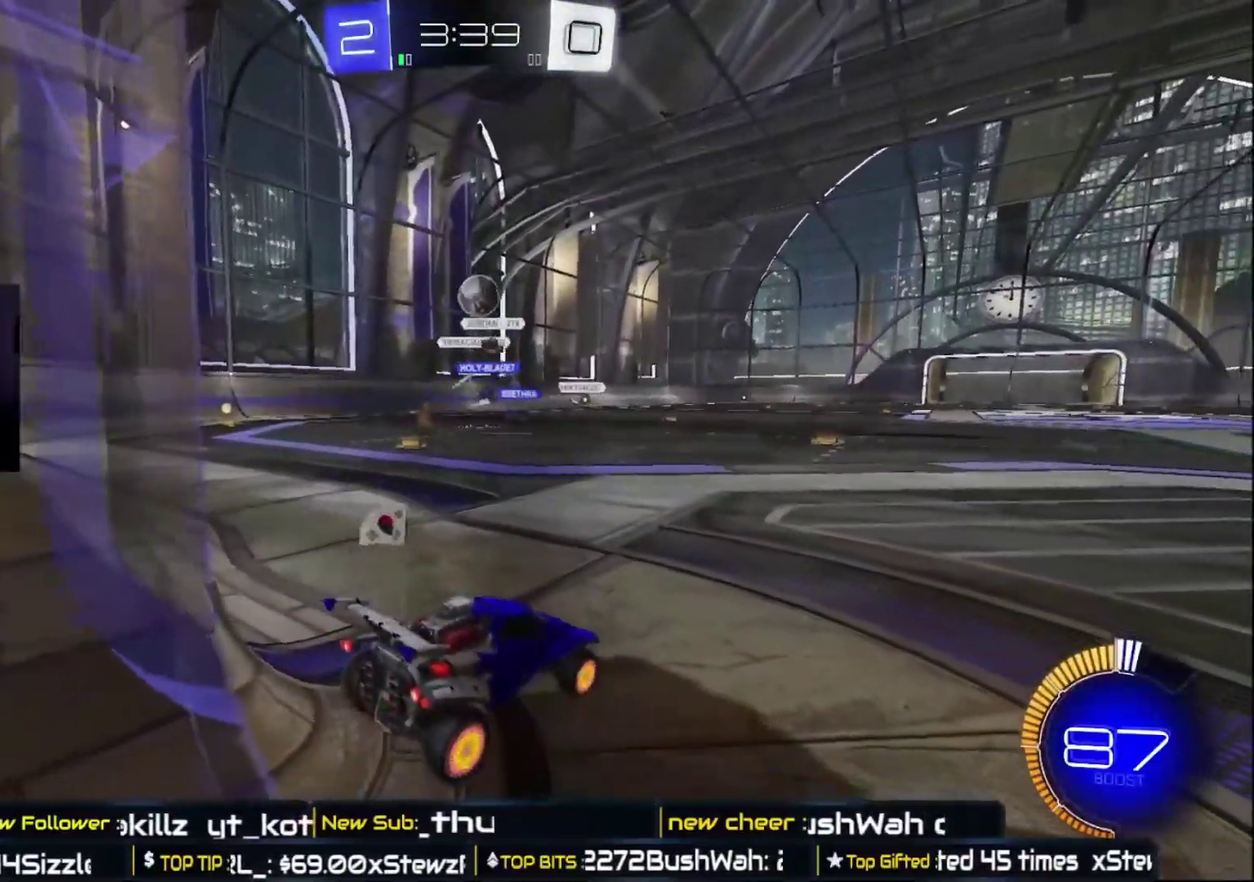
{"buttons": ["R2"], "left_stick": "right", "right_stick": "center", "events": [[333, "R2", "up"], [433, "R2", "down"], [433, "left_stick", "right"]]}
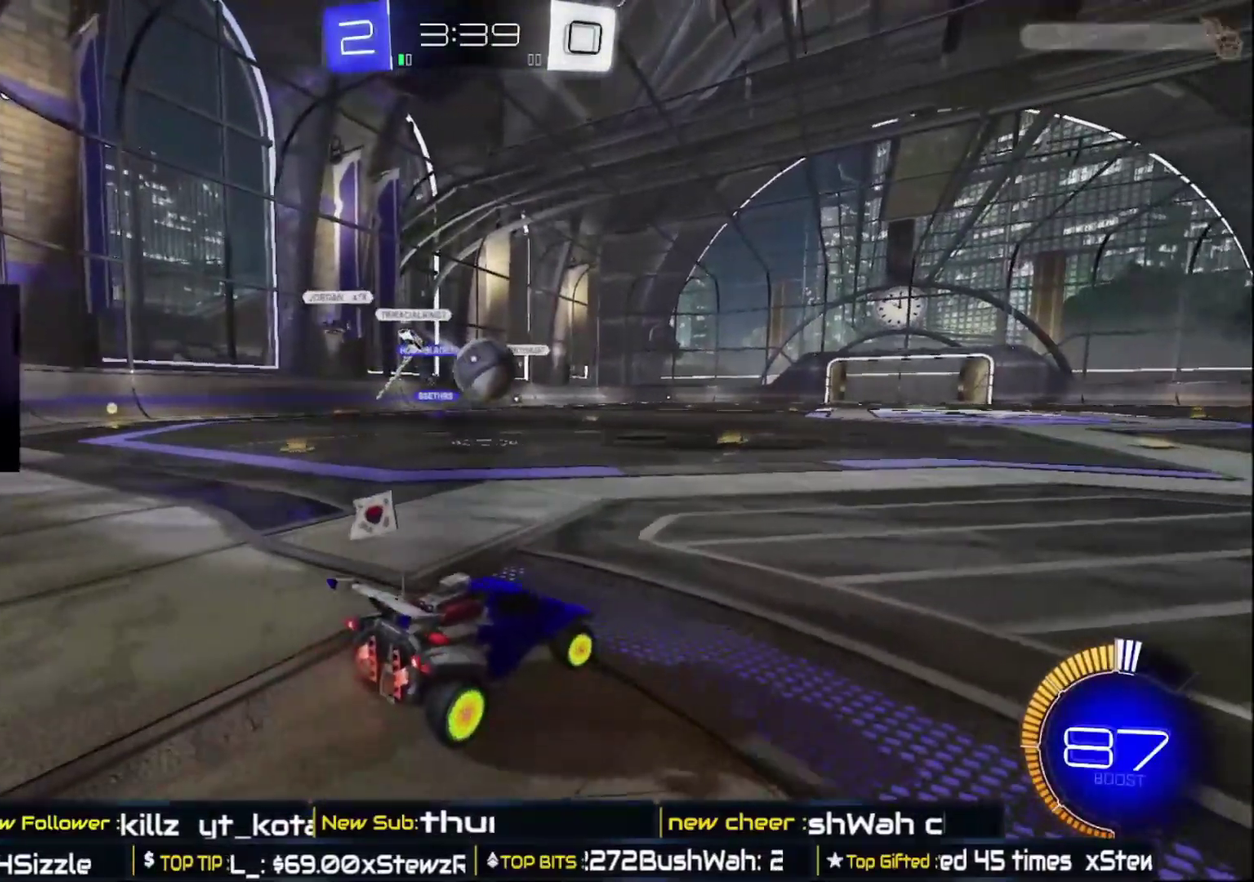
{"buttons": ["R2"], "left_stick": "up-left", "right_stick": "center", "events": [[83, "left_stick", "left"], [117, "A", "down"], [133, "B", "down"], [150, "left_stick", "down-left"], [283, "left_stick", "center"], [450, "A", "up"], [450, "B", "up"], [467, "left_stick", "up-left"]]}
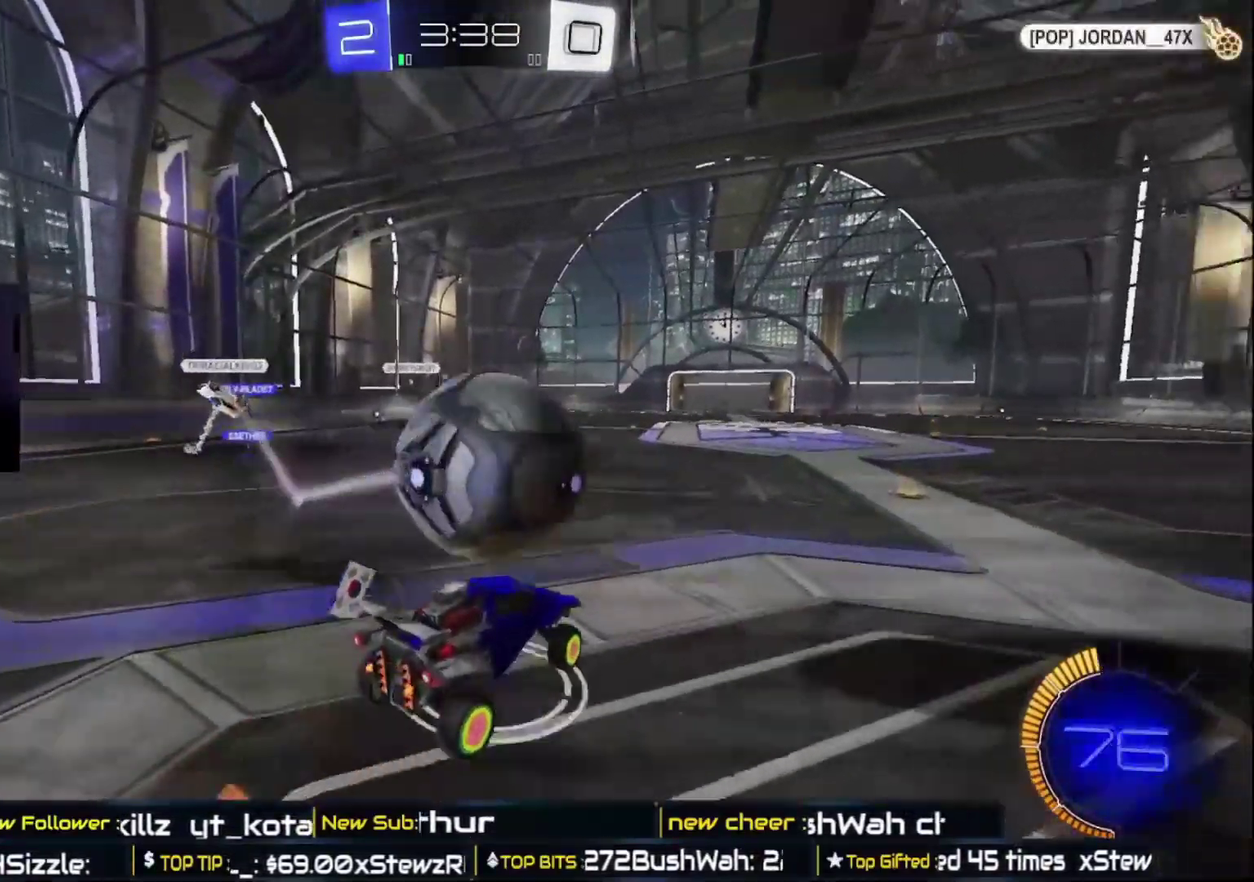
{"buttons": ["R2"], "left_stick": "center", "right_stick": "center", "events": [[17, "A", "down"], [17, "B", "down"], [67, "left_stick", "up"], [267, "A", "up"], [267, "B", "up"], [283, "left_stick", "center"]]}
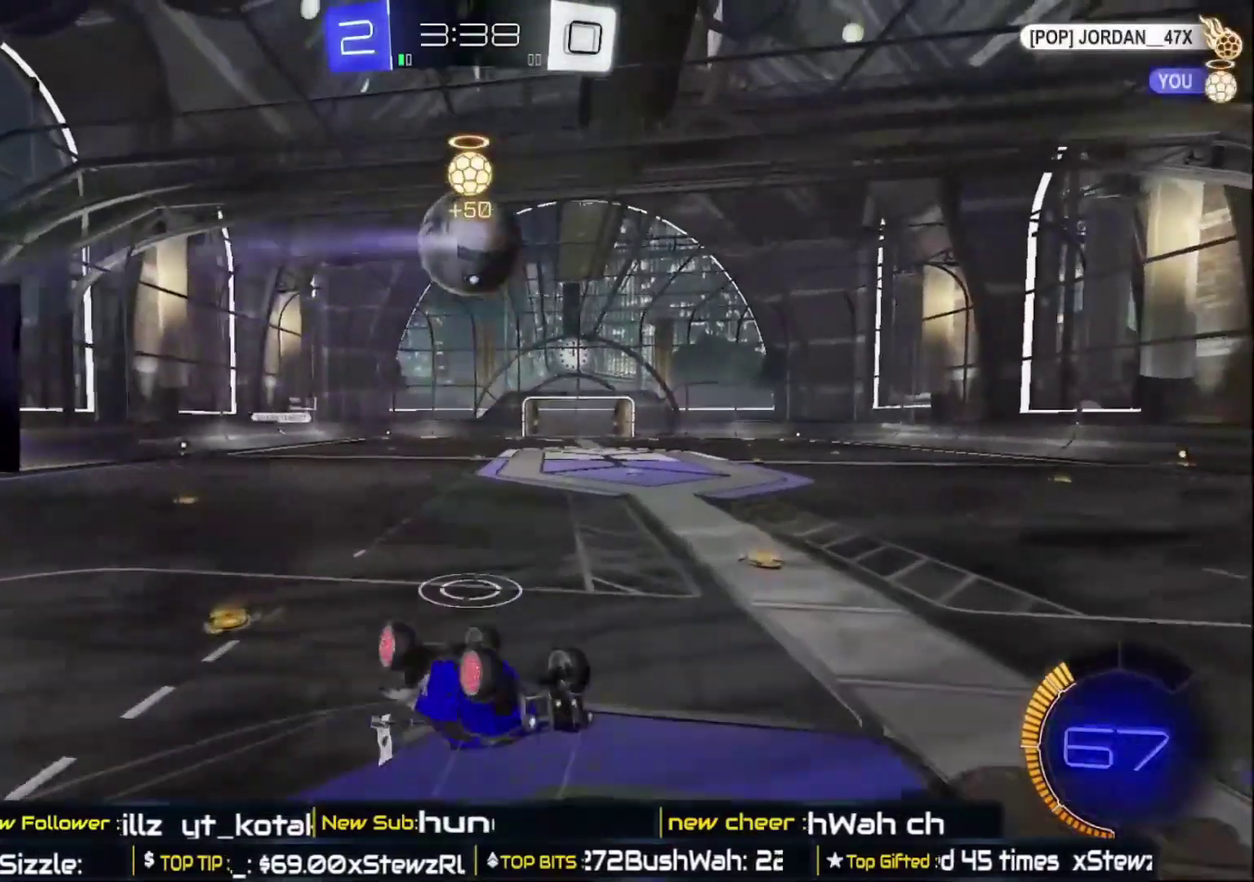
{"buttons": ["B", "R2"], "left_stick": "center", "right_stick": "center", "events": [[167, "left_stick", "up"], [317, "B", "down"], [433, "left_stick", "center"]]}